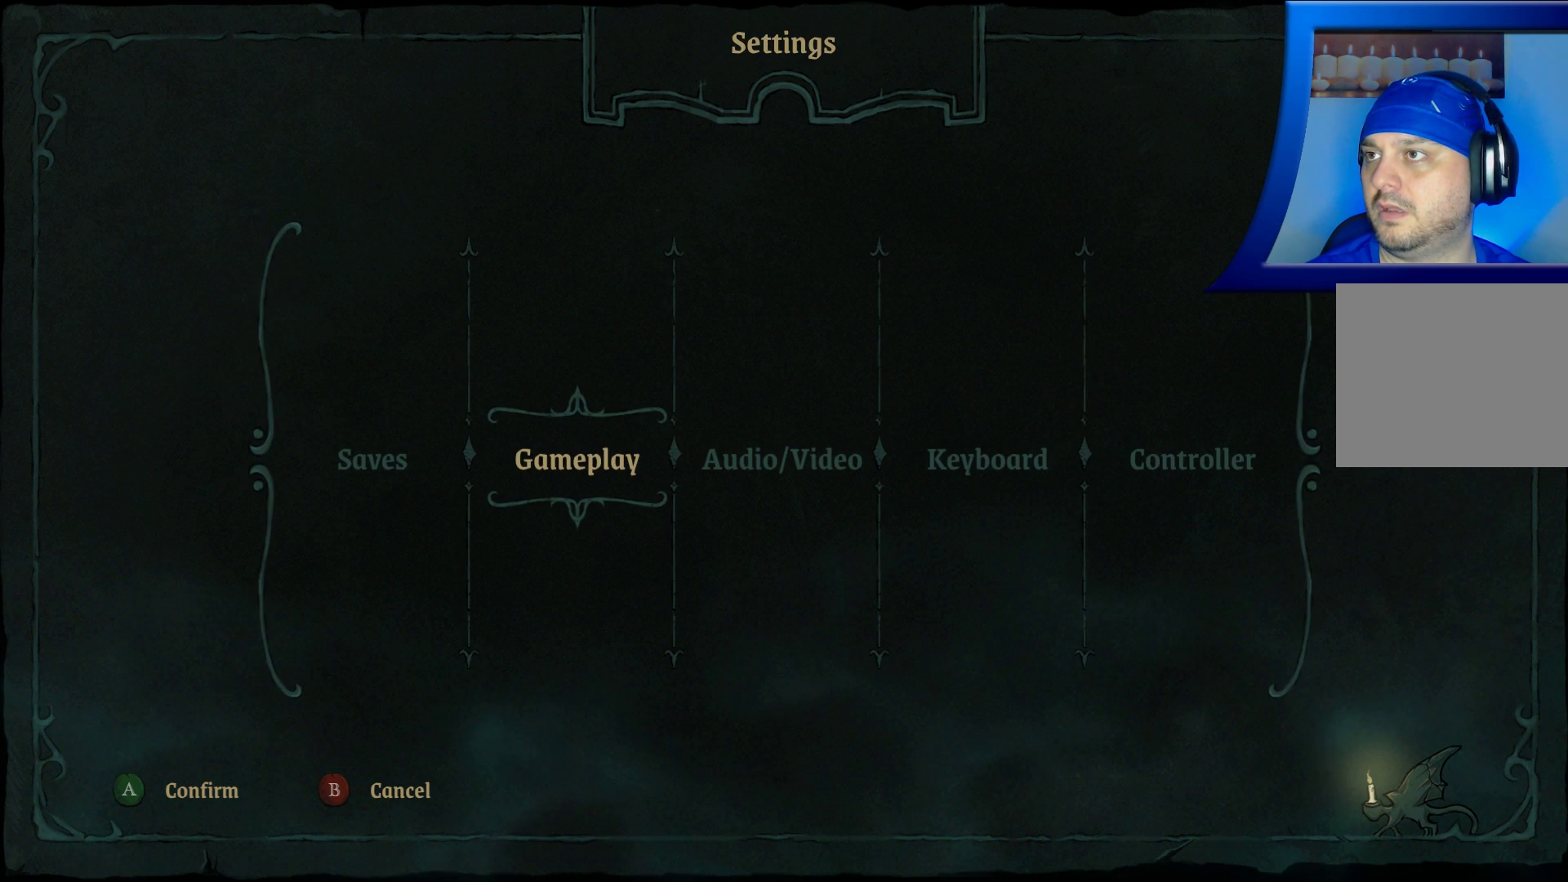
Gameplay with a controller (Xbox layout); each line is a JSON object with the inputs held at the frame after it. "events" lists button and stick changes between this image and that frame as [ms after this image, input, new state], when the widget could be followed in between.
{"buttons": [], "left_stick": "center", "right_stick": "center", "events": [[250, "left_stick", "right"], [417, "left_stick", "center"]]}
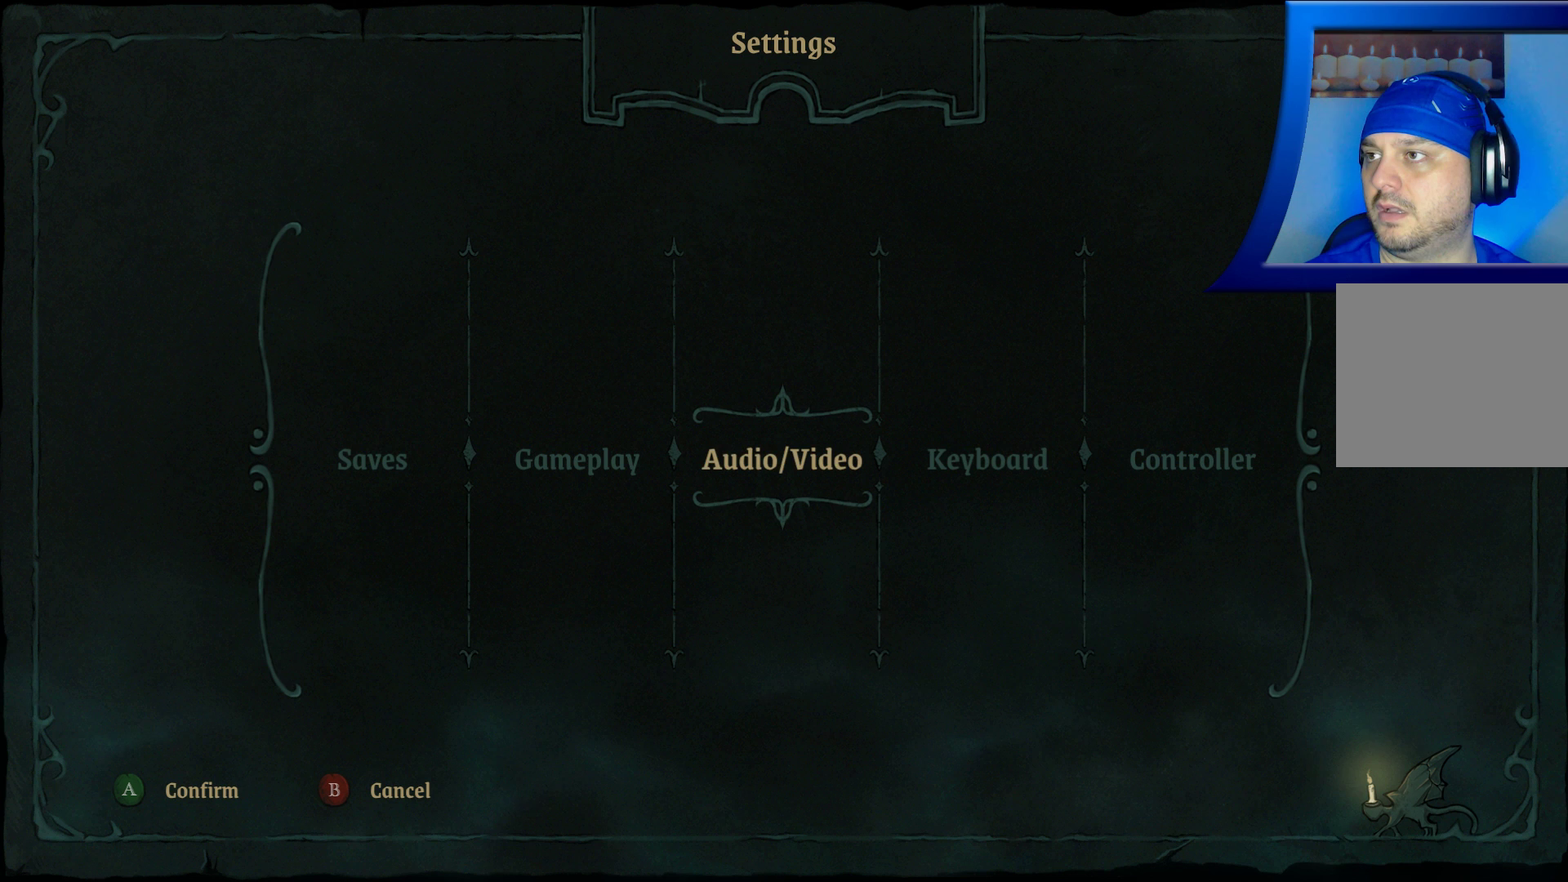
{"buttons": [], "left_stick": "center", "right_stick": "center", "events": [[233, "A", "down"], [333, "A", "up"]]}
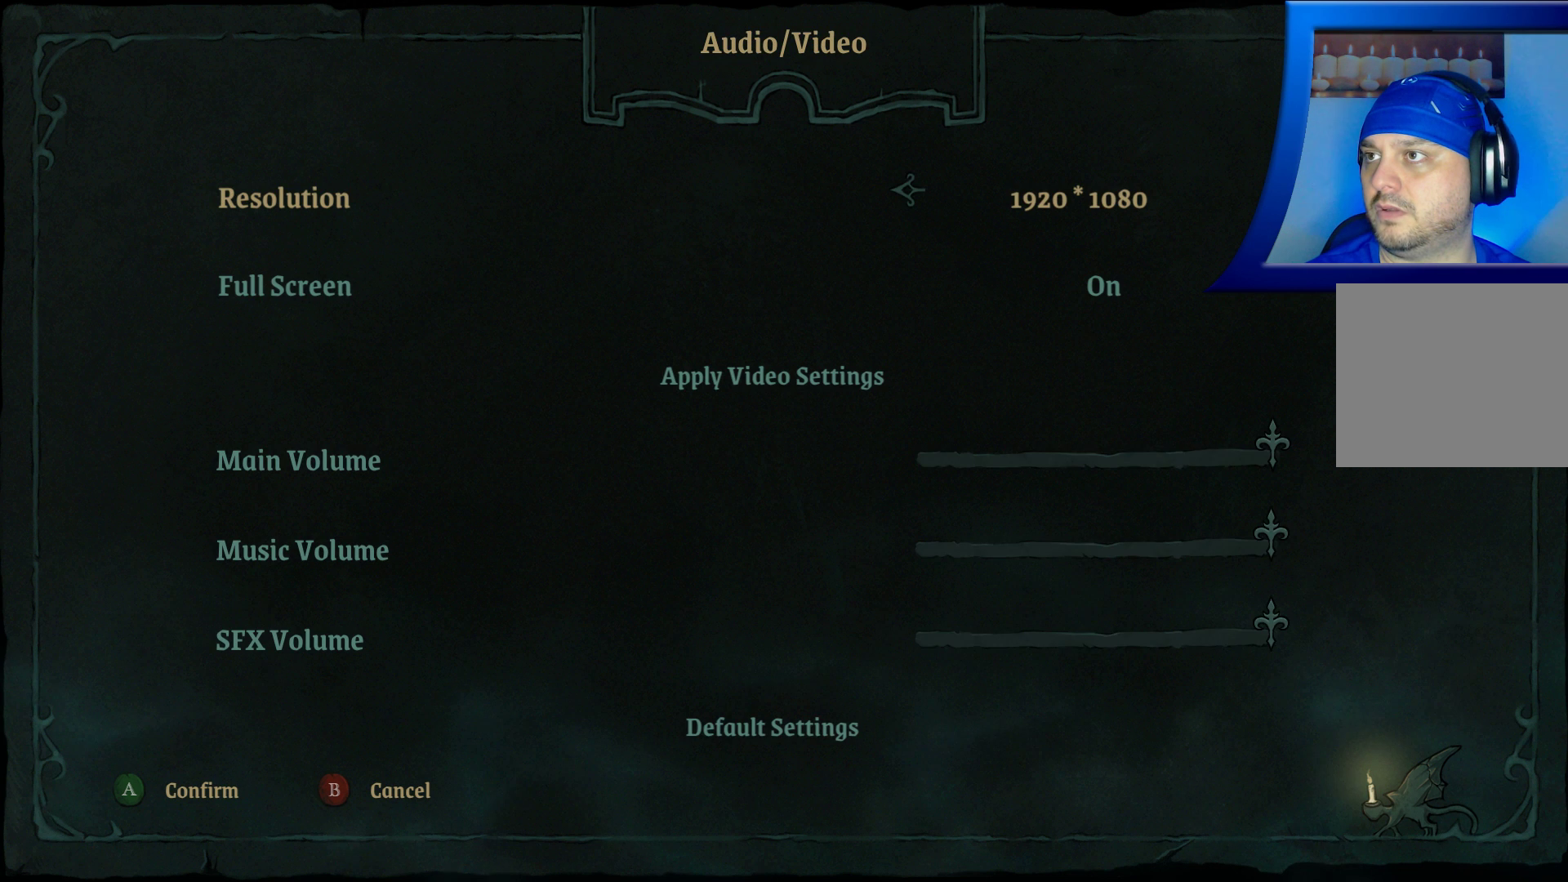
{"buttons": [], "left_stick": "center", "right_stick": "center", "events": []}
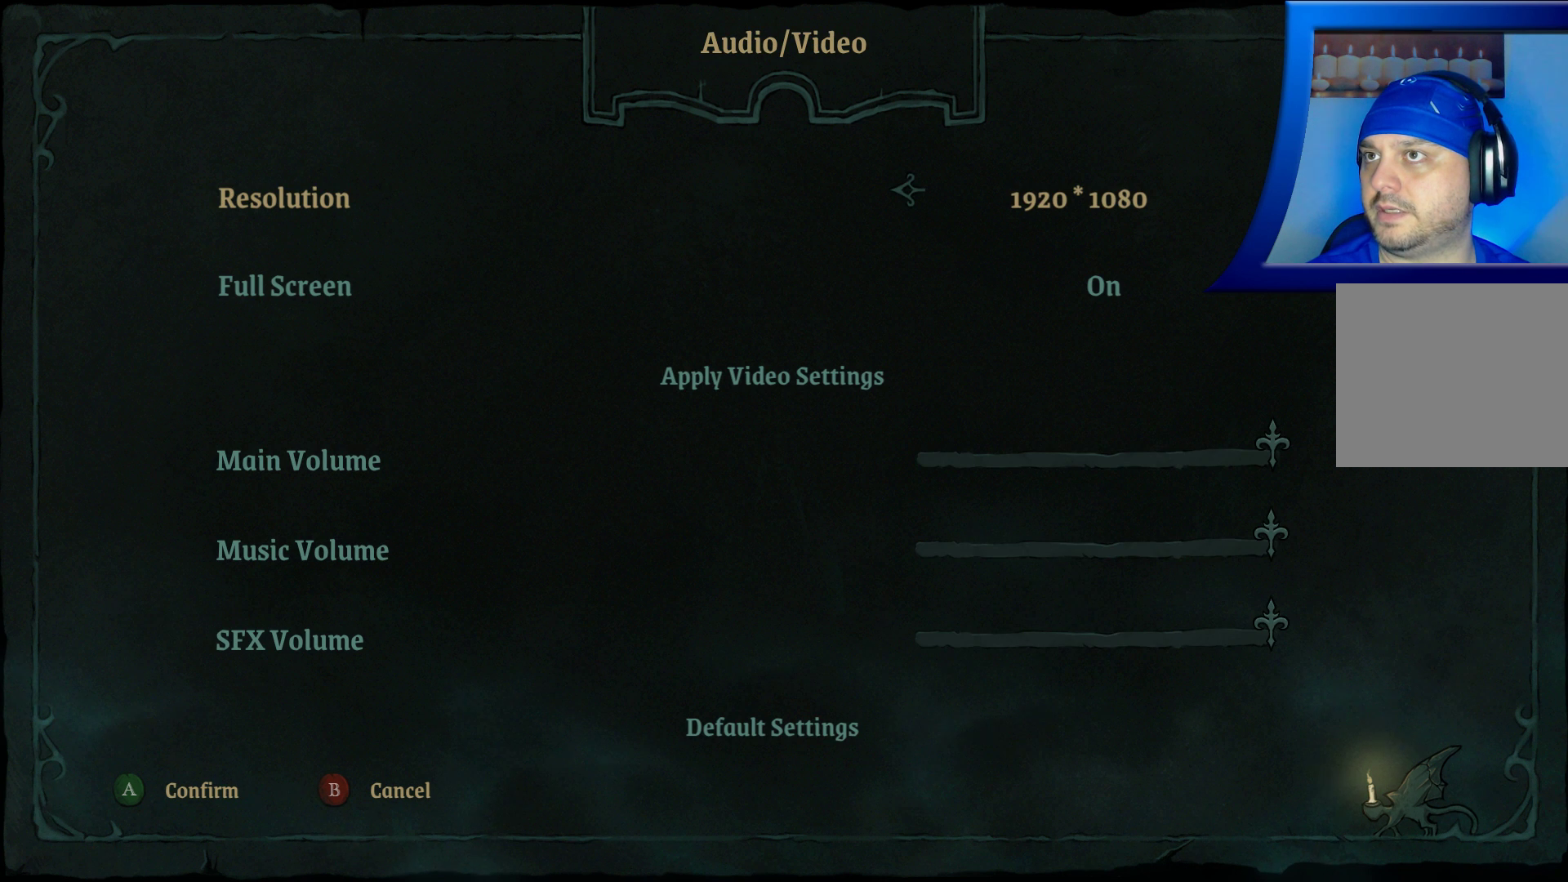
{"buttons": [], "left_stick": "center", "right_stick": "center", "events": []}
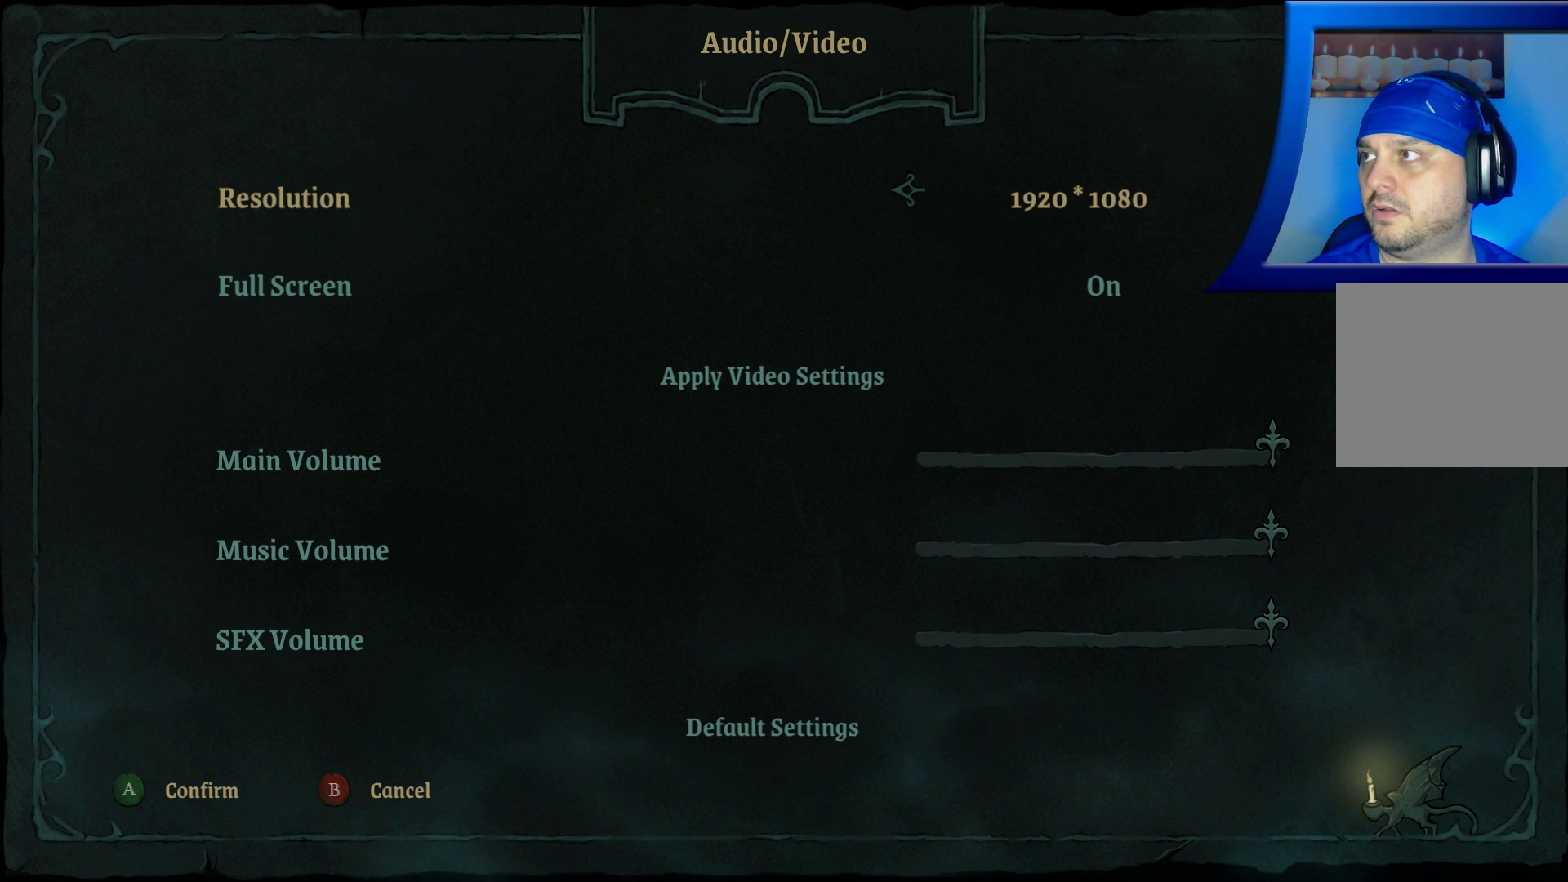
{"buttons": [], "left_stick": "center", "right_stick": "center", "events": []}
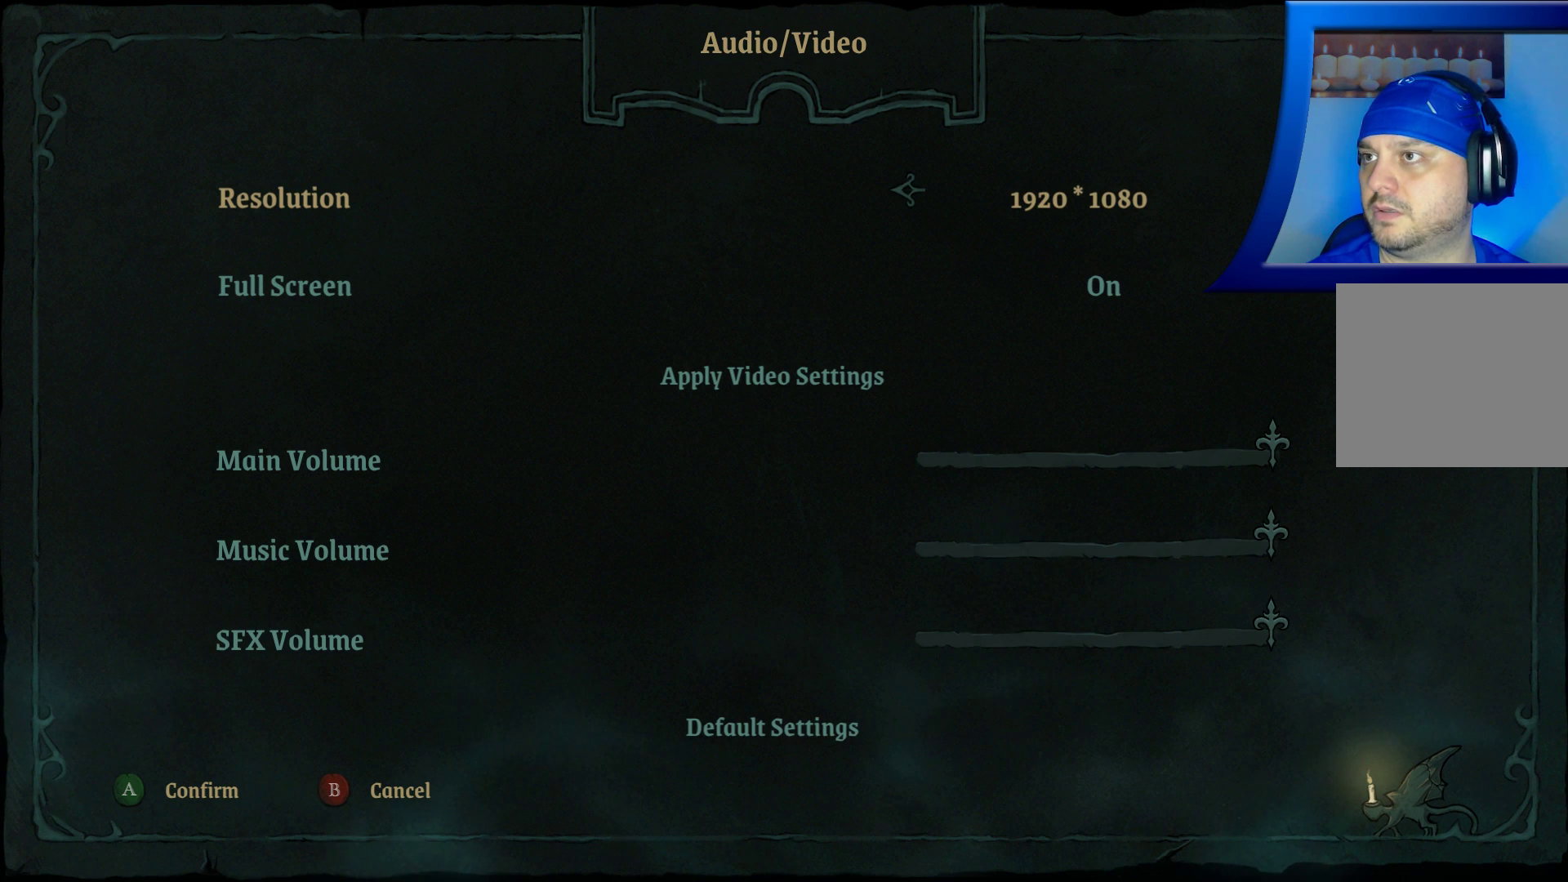
{"buttons": [], "left_stick": "center", "right_stick": "center", "events": []}
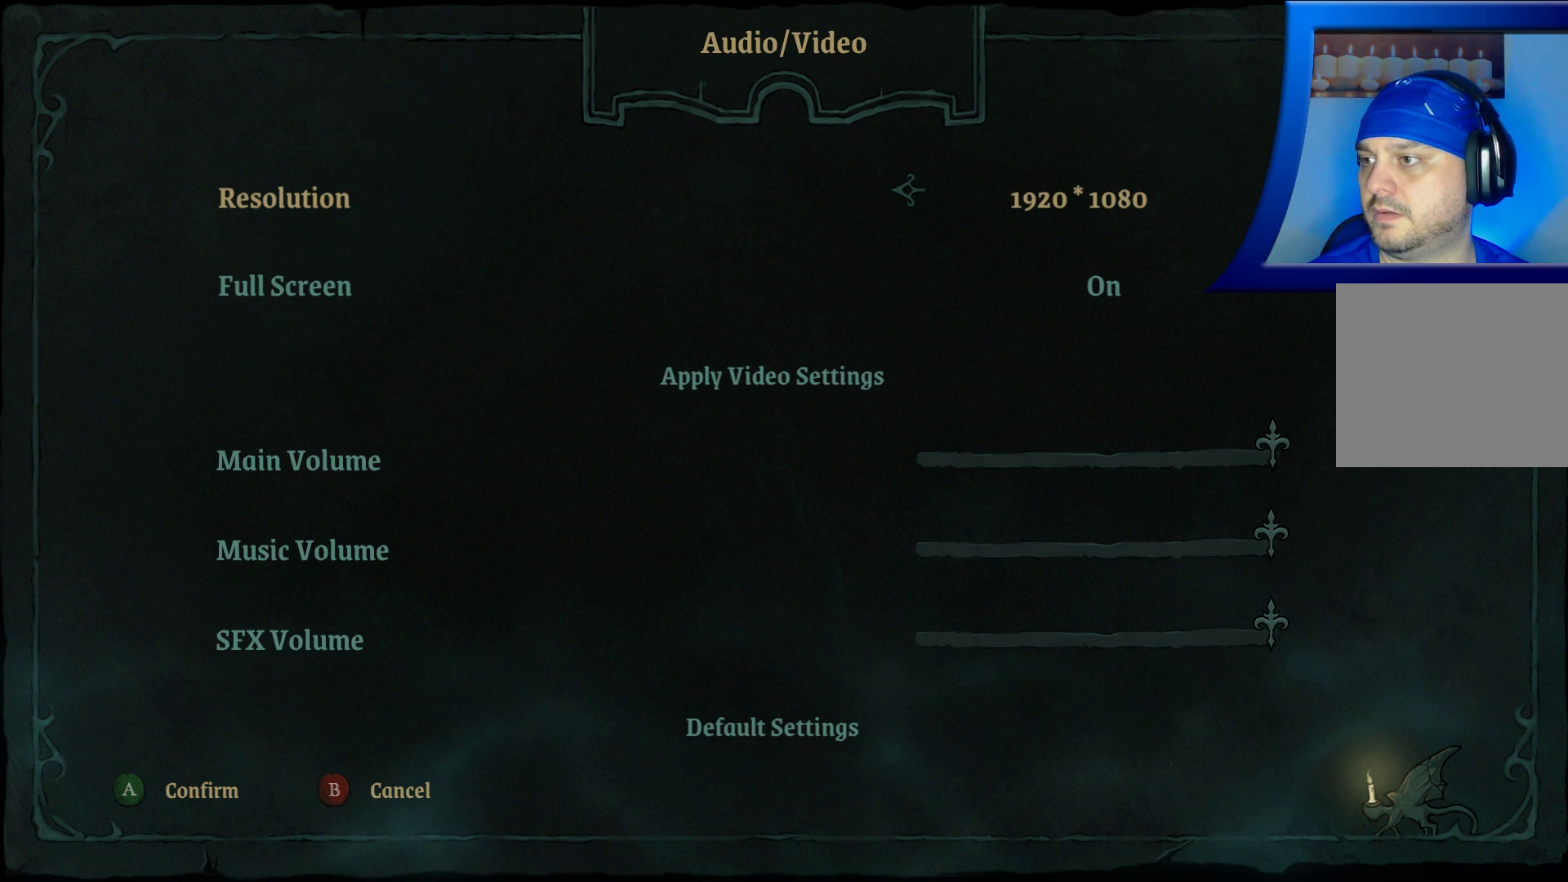
{"buttons": [], "left_stick": "center", "right_stick": "center", "events": [[50, "B", "down"], [200, "B", "up"]]}
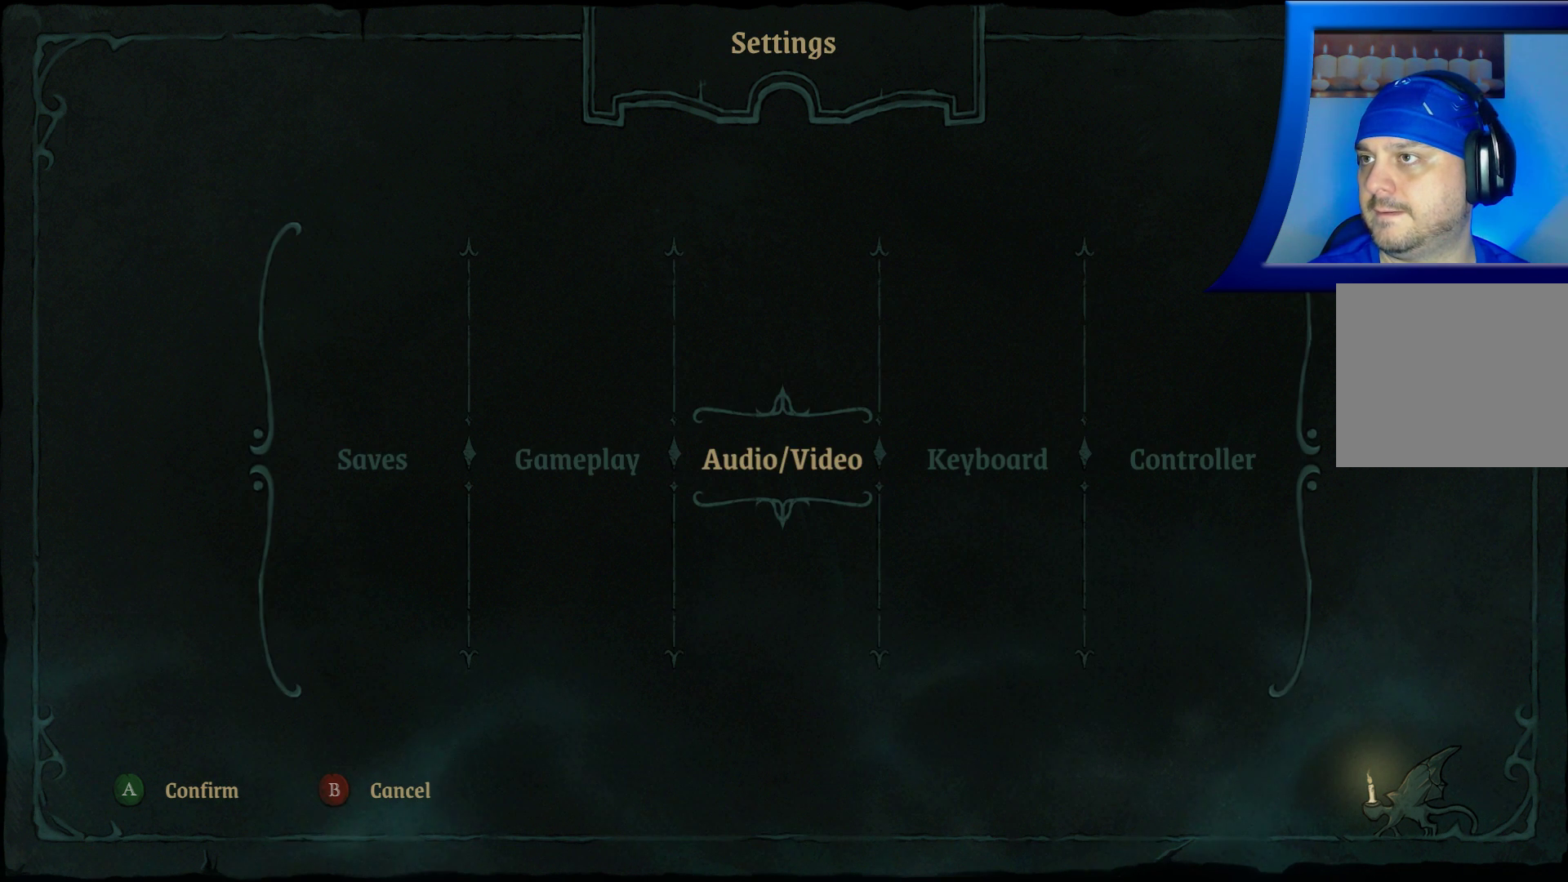
{"buttons": [], "left_stick": "center", "right_stick": "center", "events": [[233, "left_stick", "right"], [400, "left_stick", "center"]]}
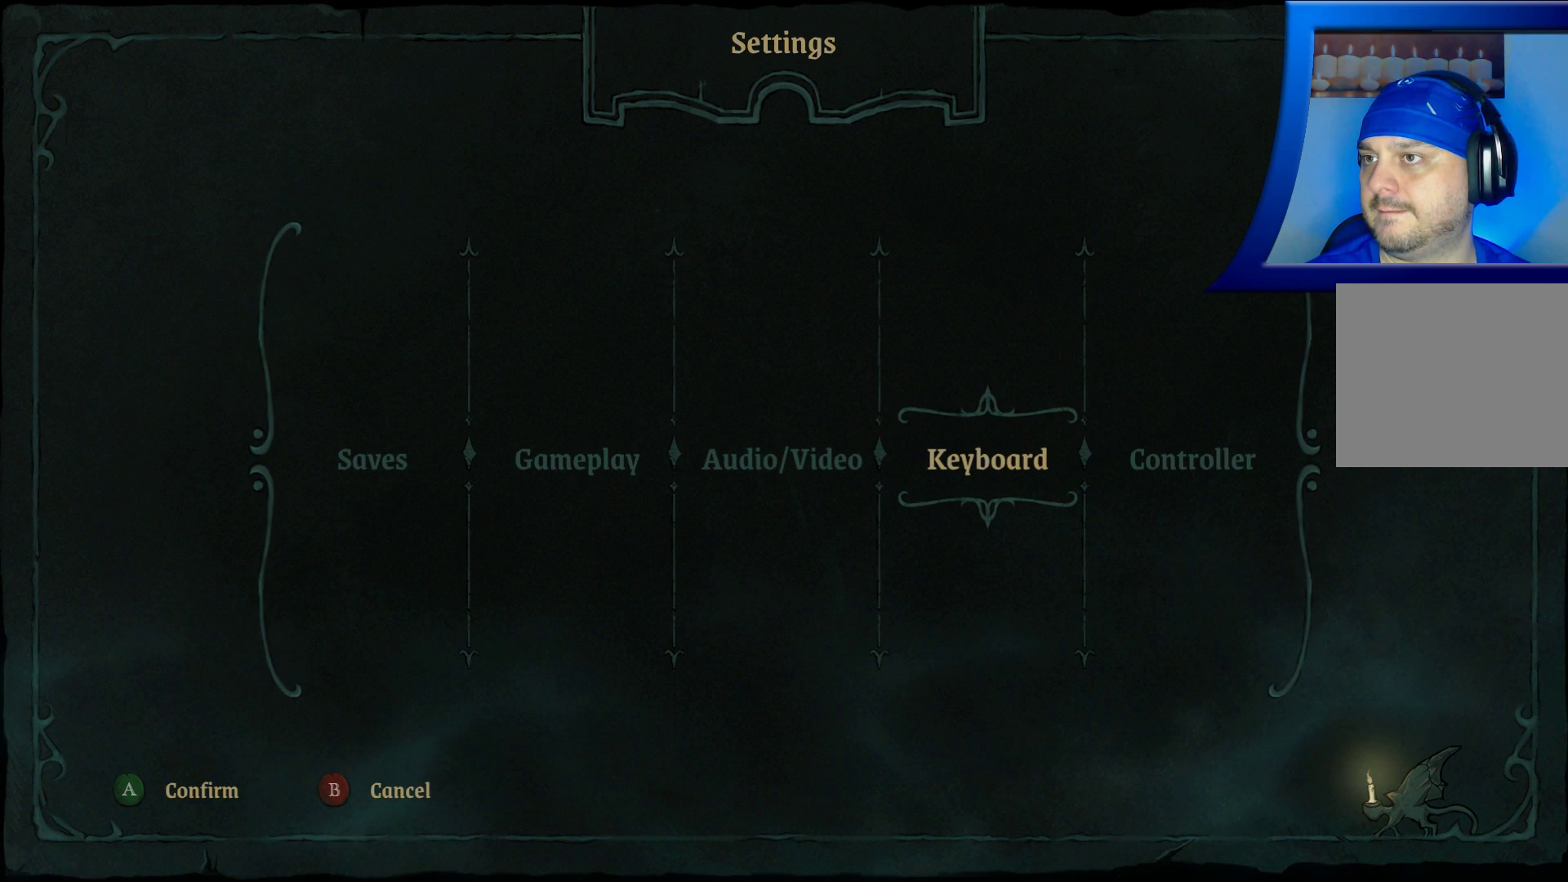
{"buttons": [], "left_stick": "right", "right_stick": "center", "events": [[433, "left_stick", "right"]]}
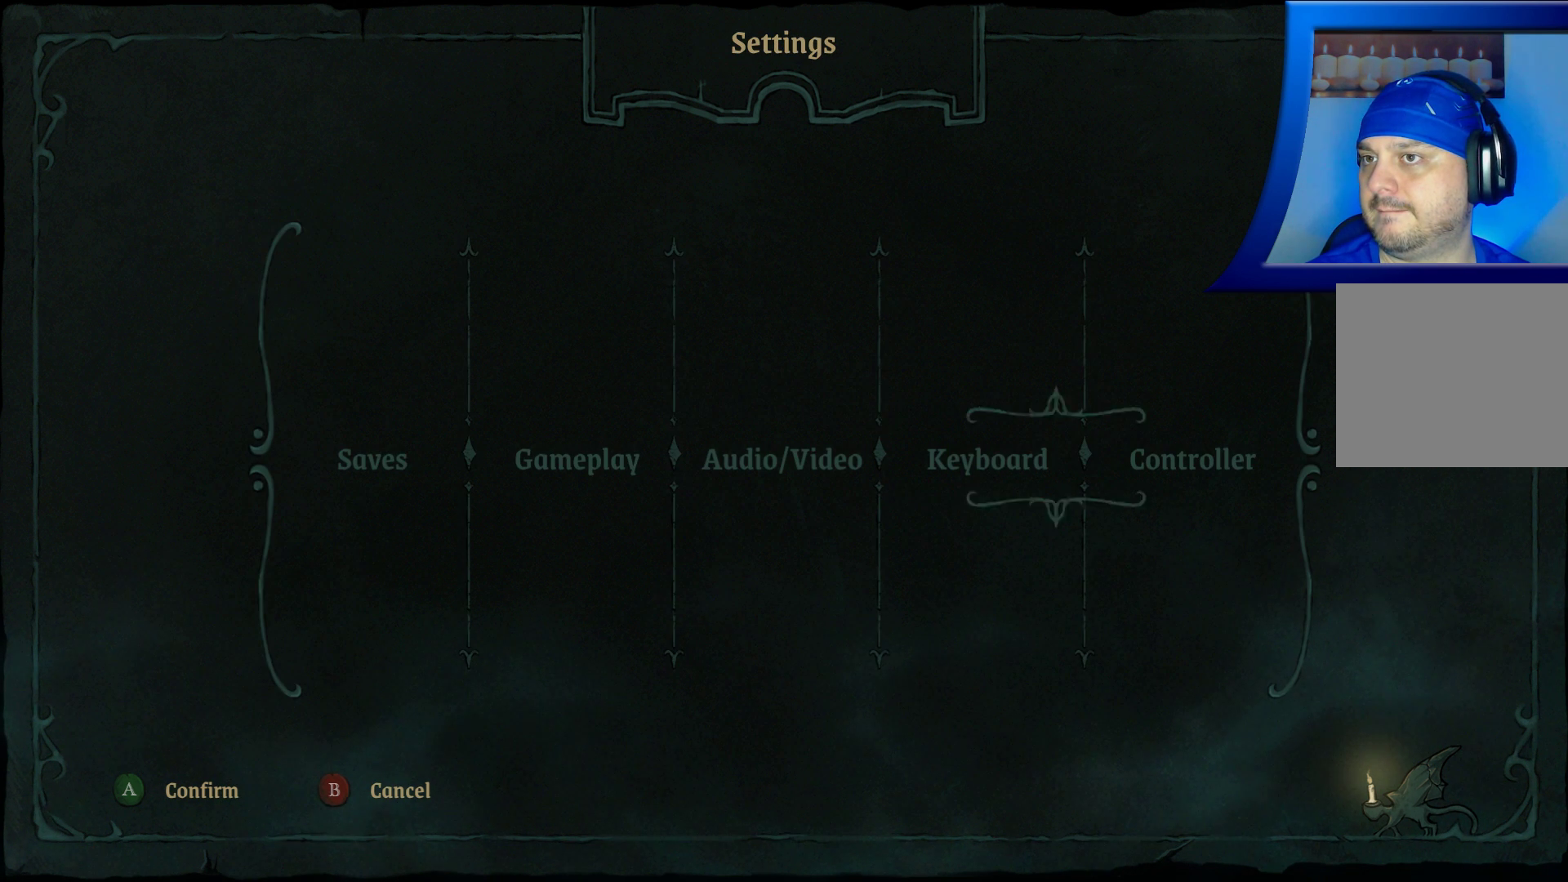
{"buttons": [], "left_stick": "center", "right_stick": "center", "events": [[117, "left_stick", "center"], [333, "A", "down"], [417, "A", "up"]]}
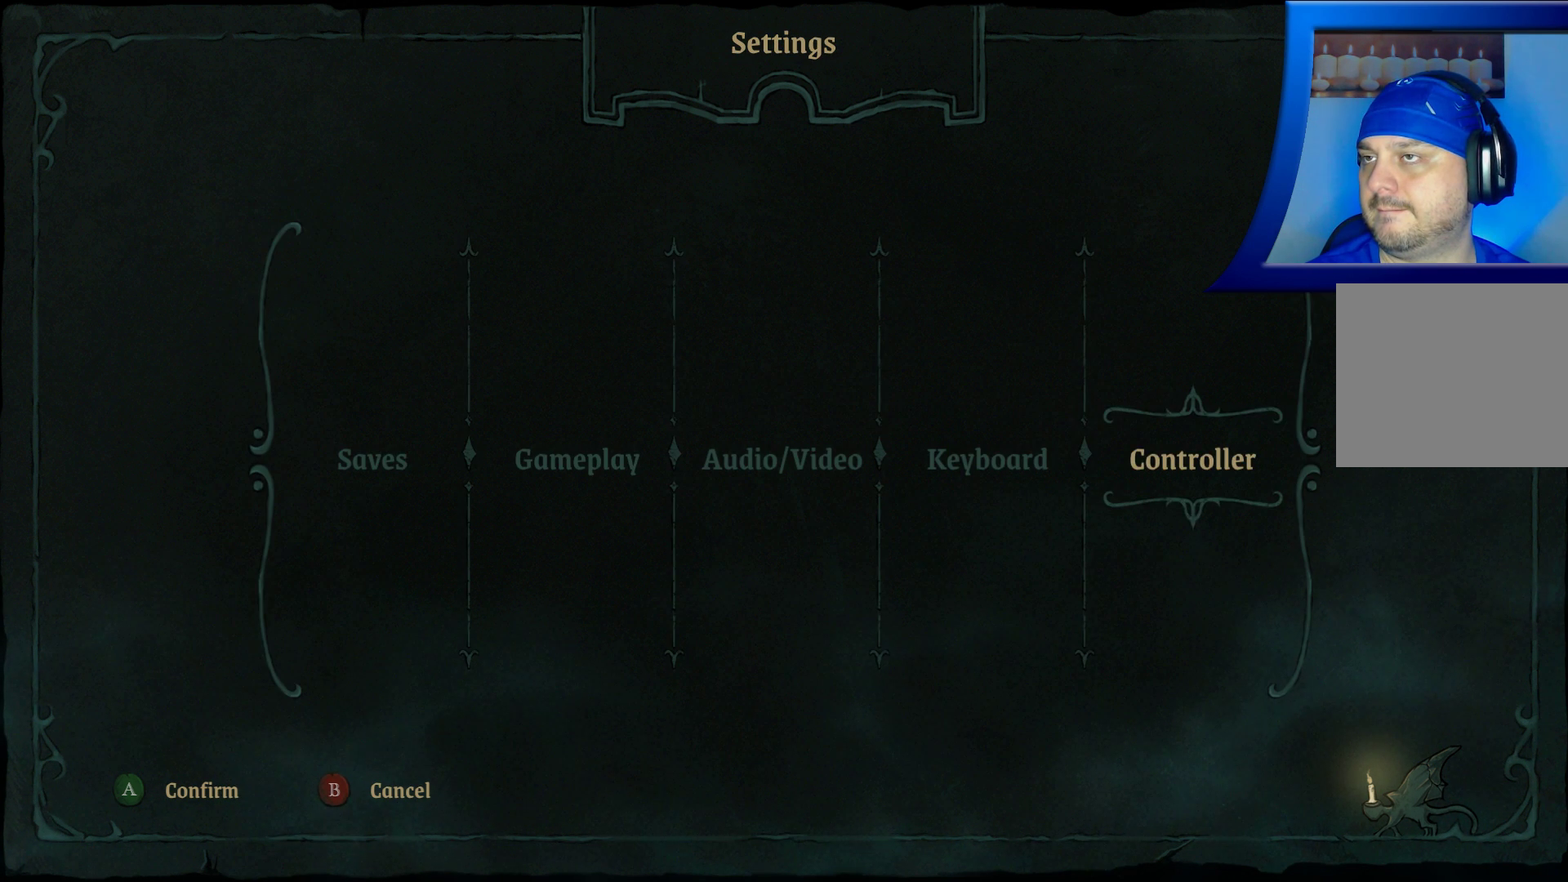
{"buttons": [], "left_stick": "center", "right_stick": "center", "events": []}
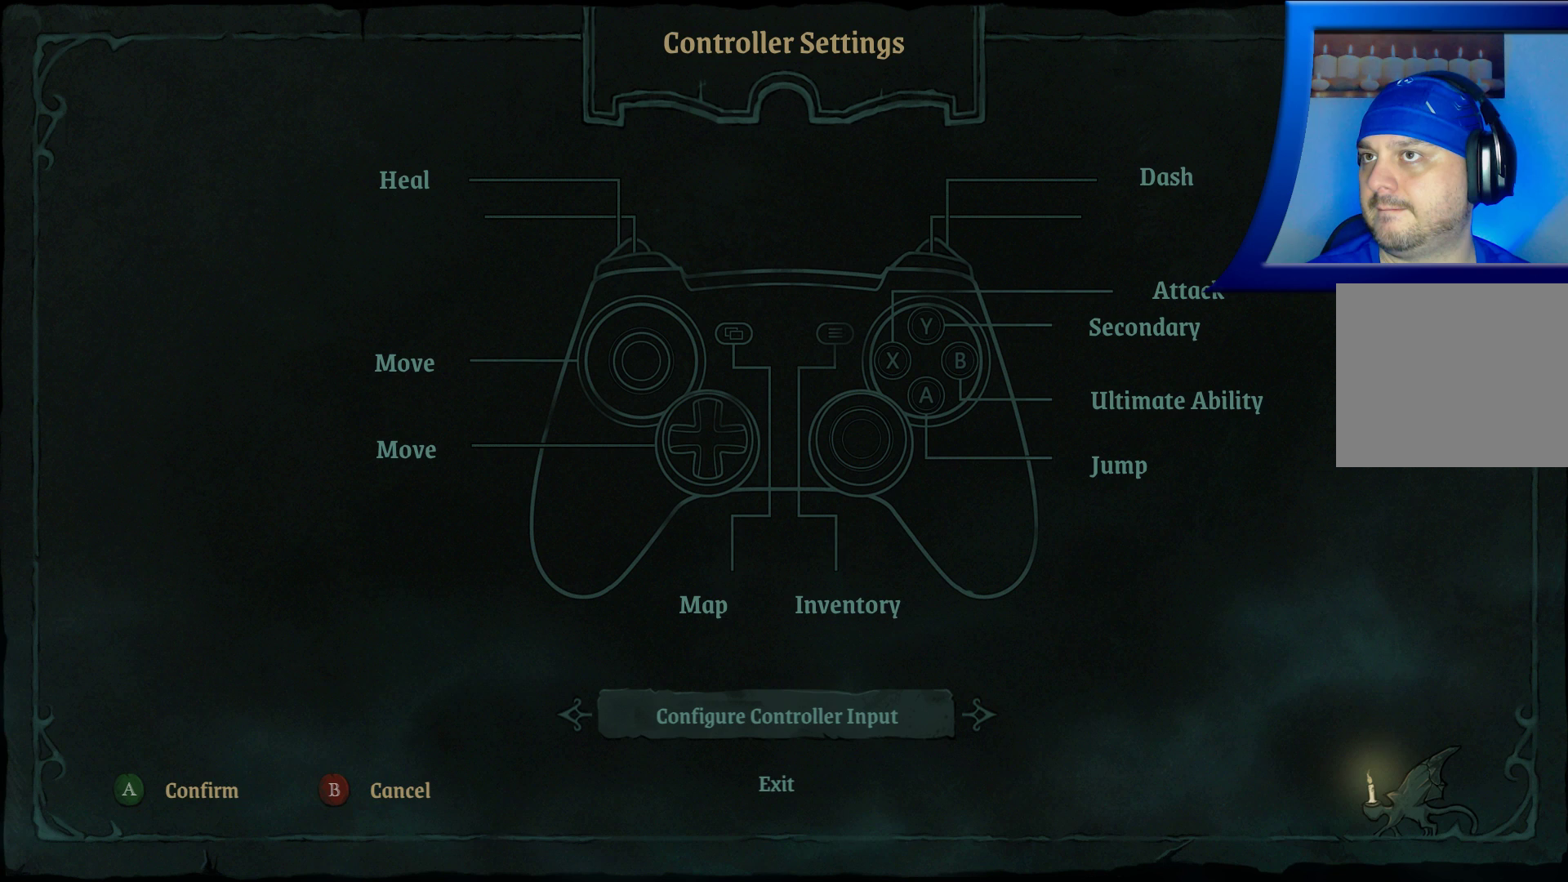
{"buttons": [], "left_stick": "center", "right_stick": "center", "events": []}
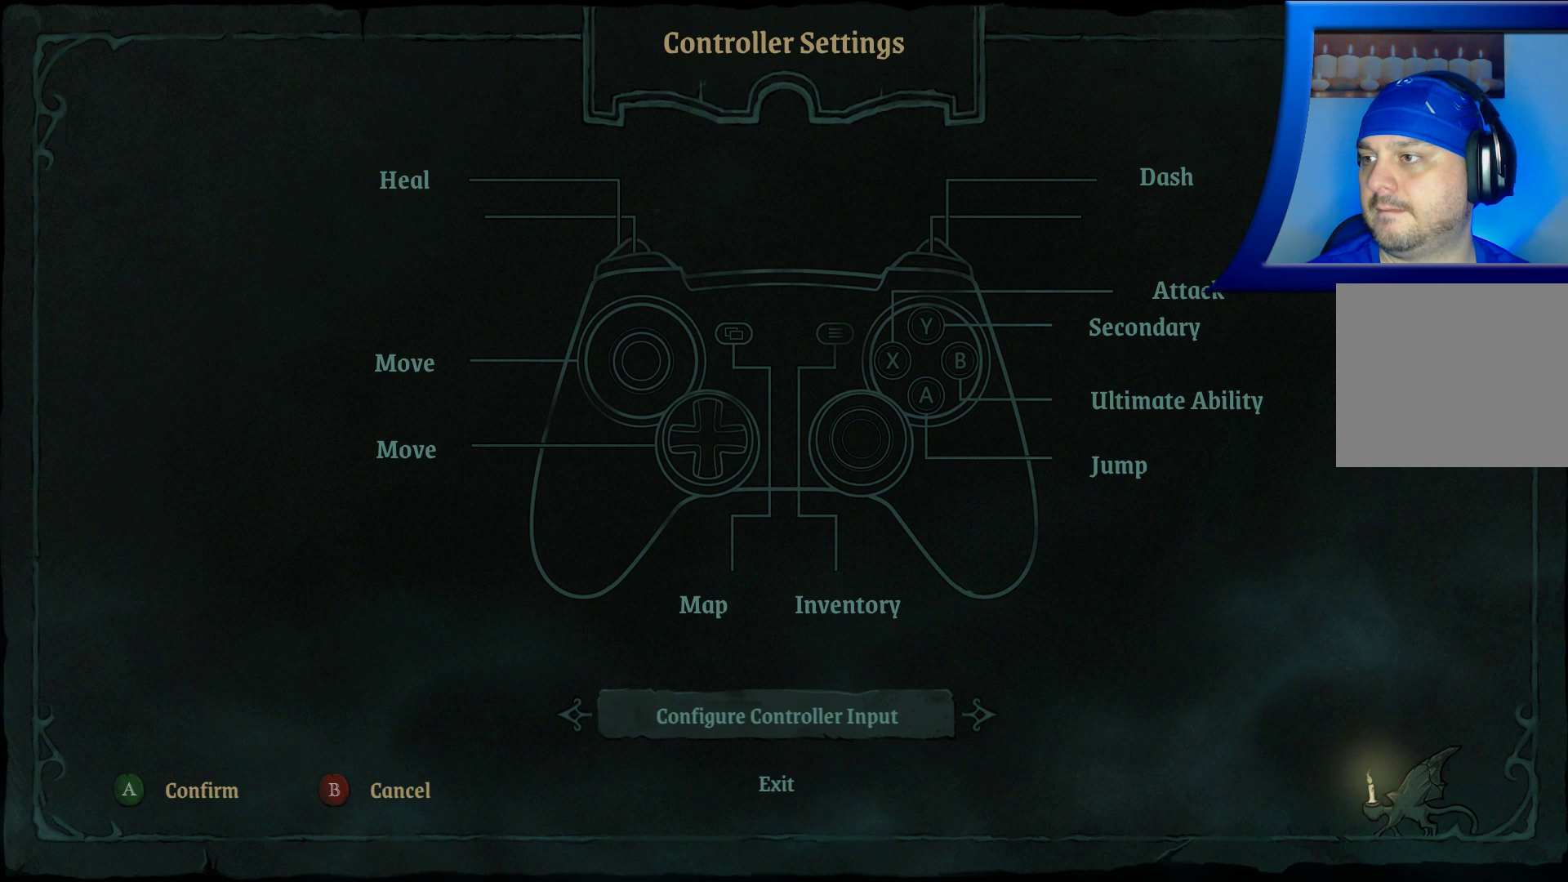
{"buttons": [], "left_stick": "center", "right_stick": "center", "events": [[150, "B", "down"], [317, "B", "up"]]}
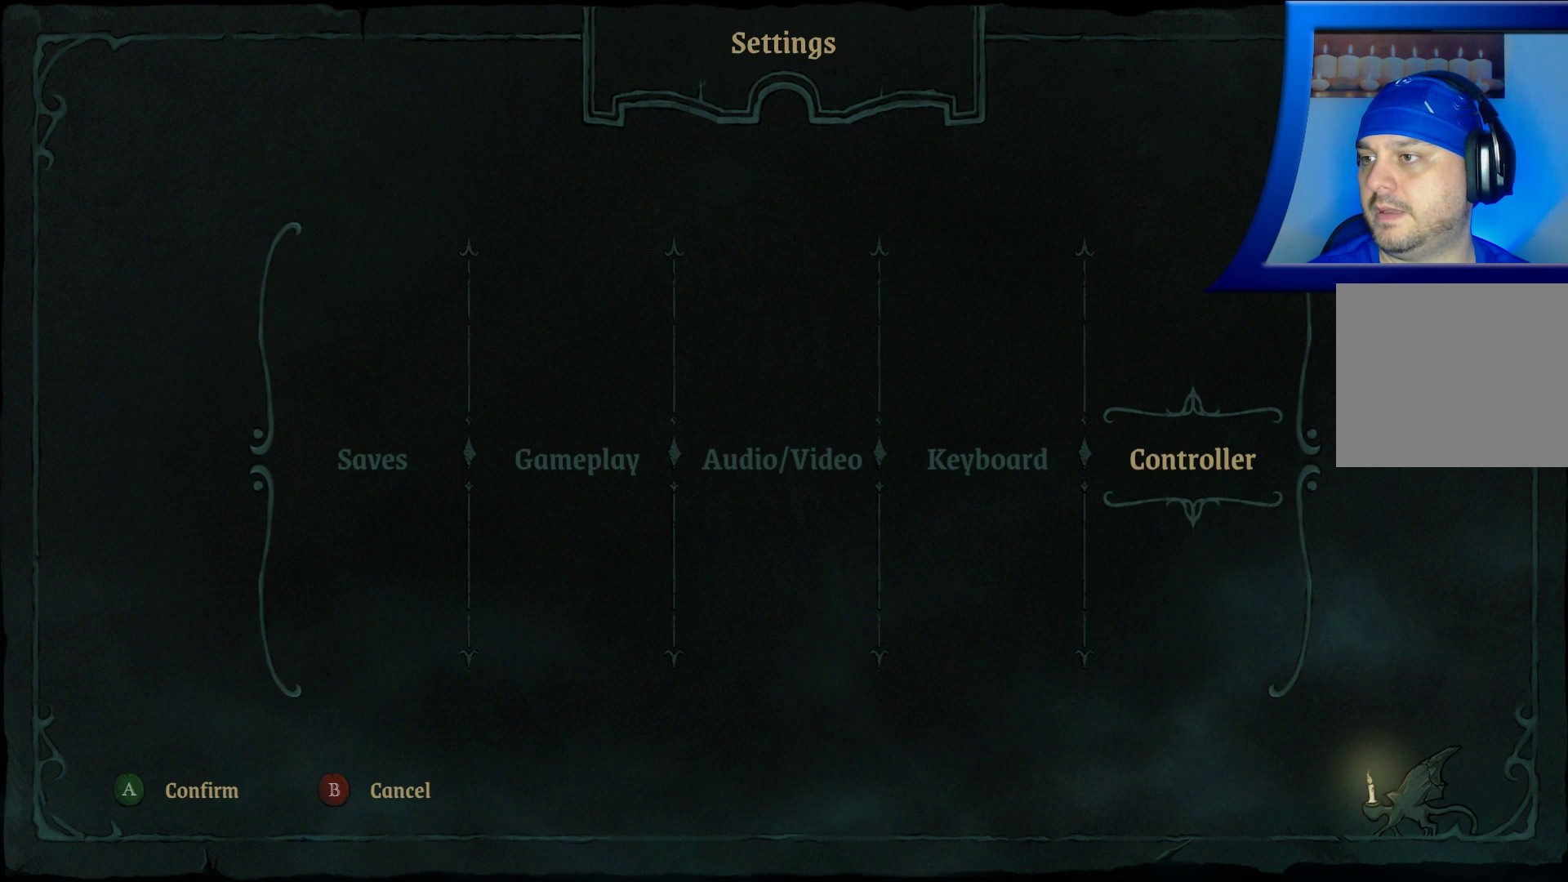
{"buttons": ["B"], "left_stick": "center", "right_stick": "center", "events": [[433, "B", "down"]]}
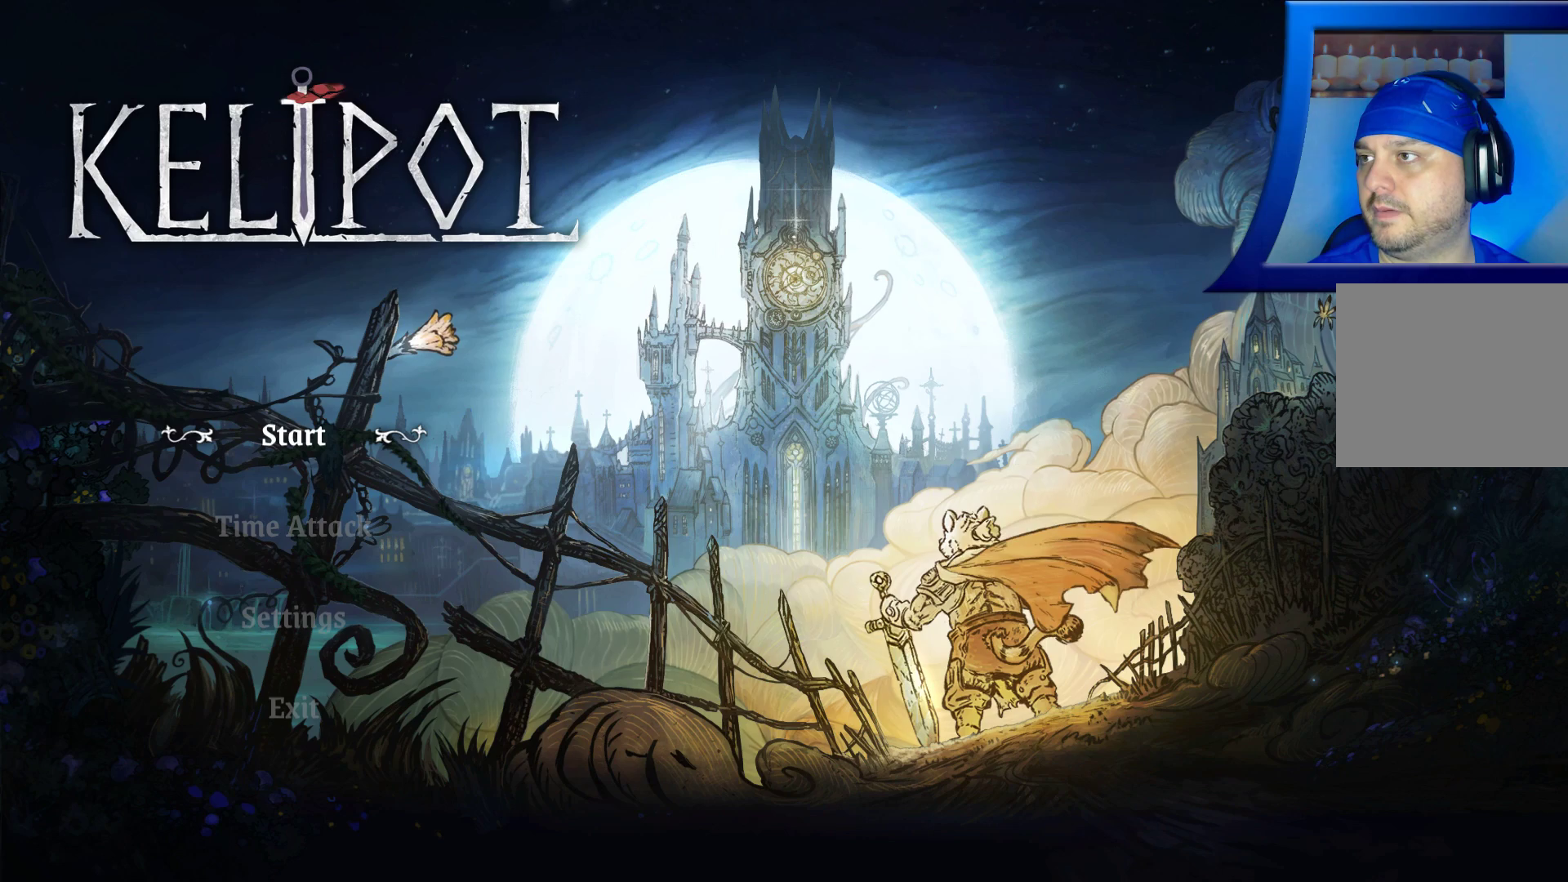
{"buttons": [], "left_stick": "center", "right_stick": "center", "events": [[100, "B", "up"]]}
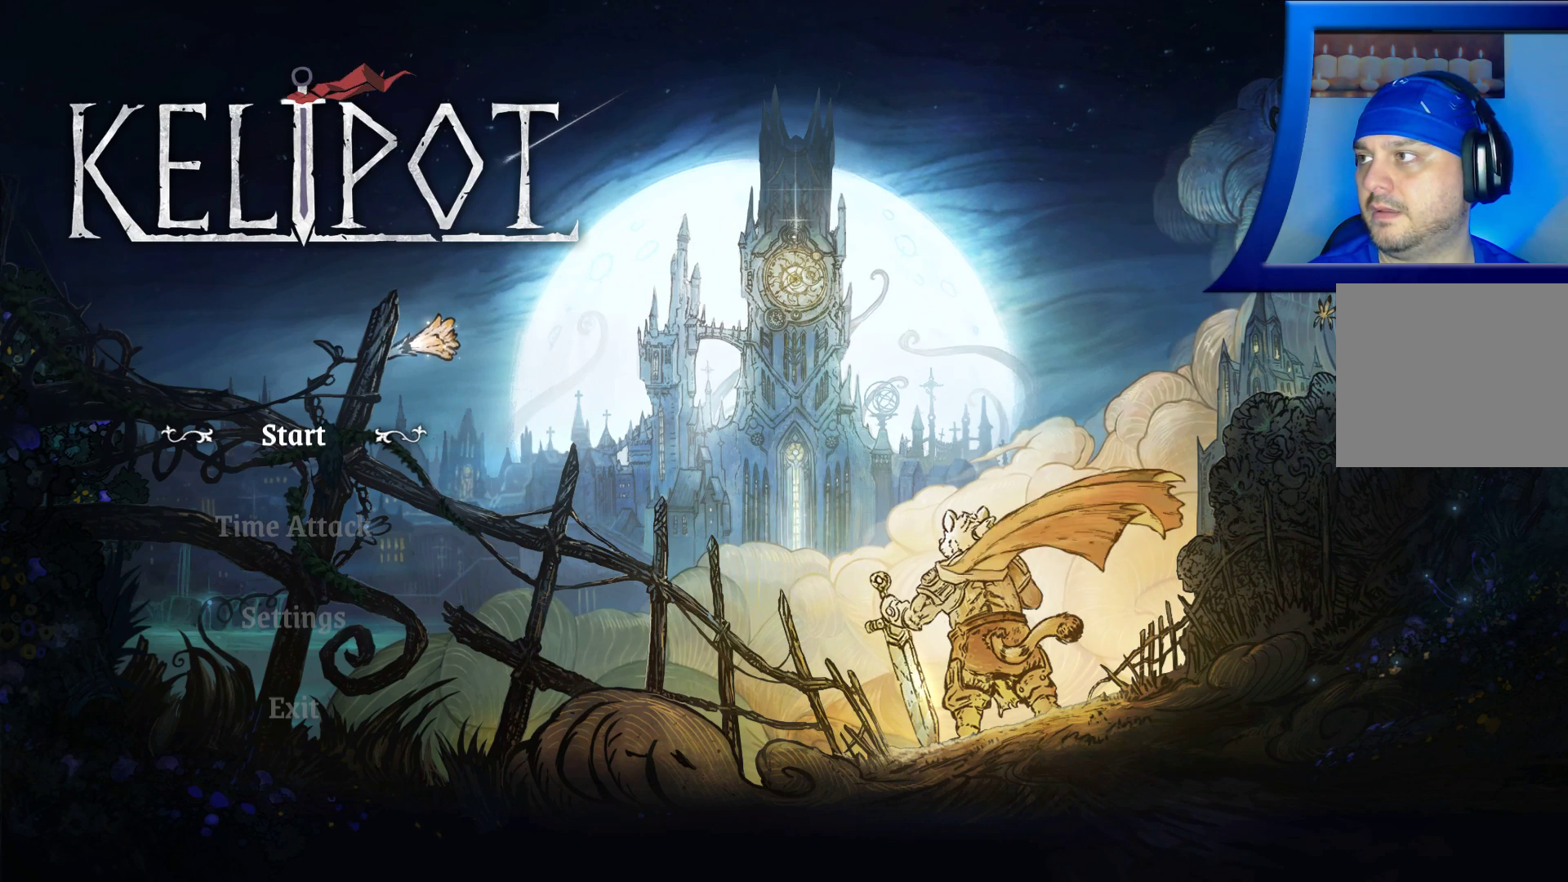
{"buttons": [], "left_stick": "center", "right_stick": "center", "events": [[67, "left_stick", "down"], [250, "left_stick", "center"], [383, "left_stick", "up"], [500, "left_stick", "center"]]}
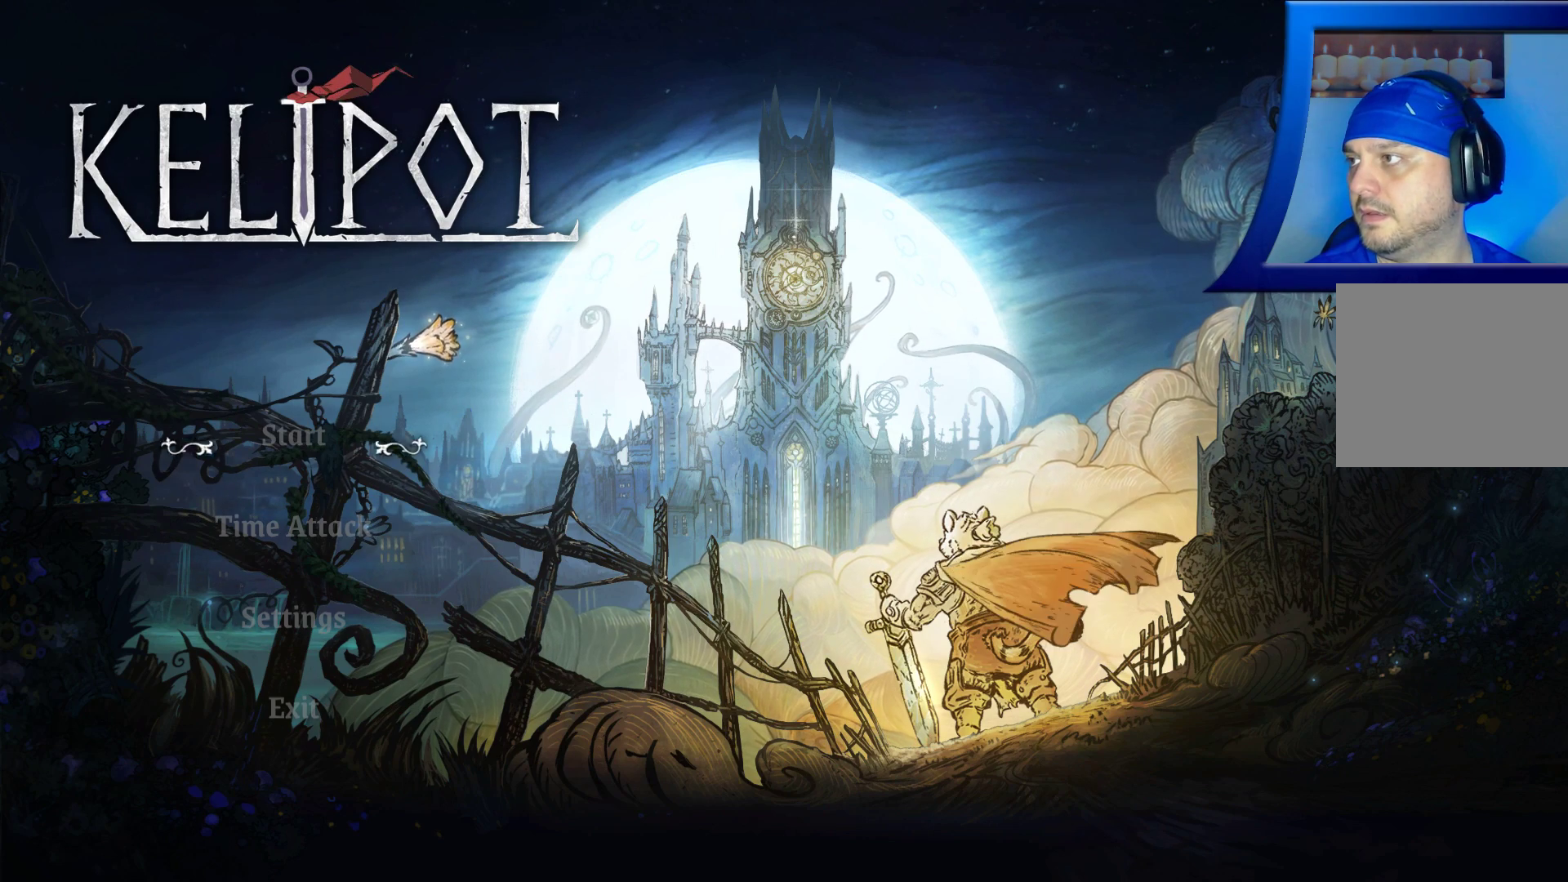
{"buttons": [], "left_stick": "center", "right_stick": "center", "events": []}
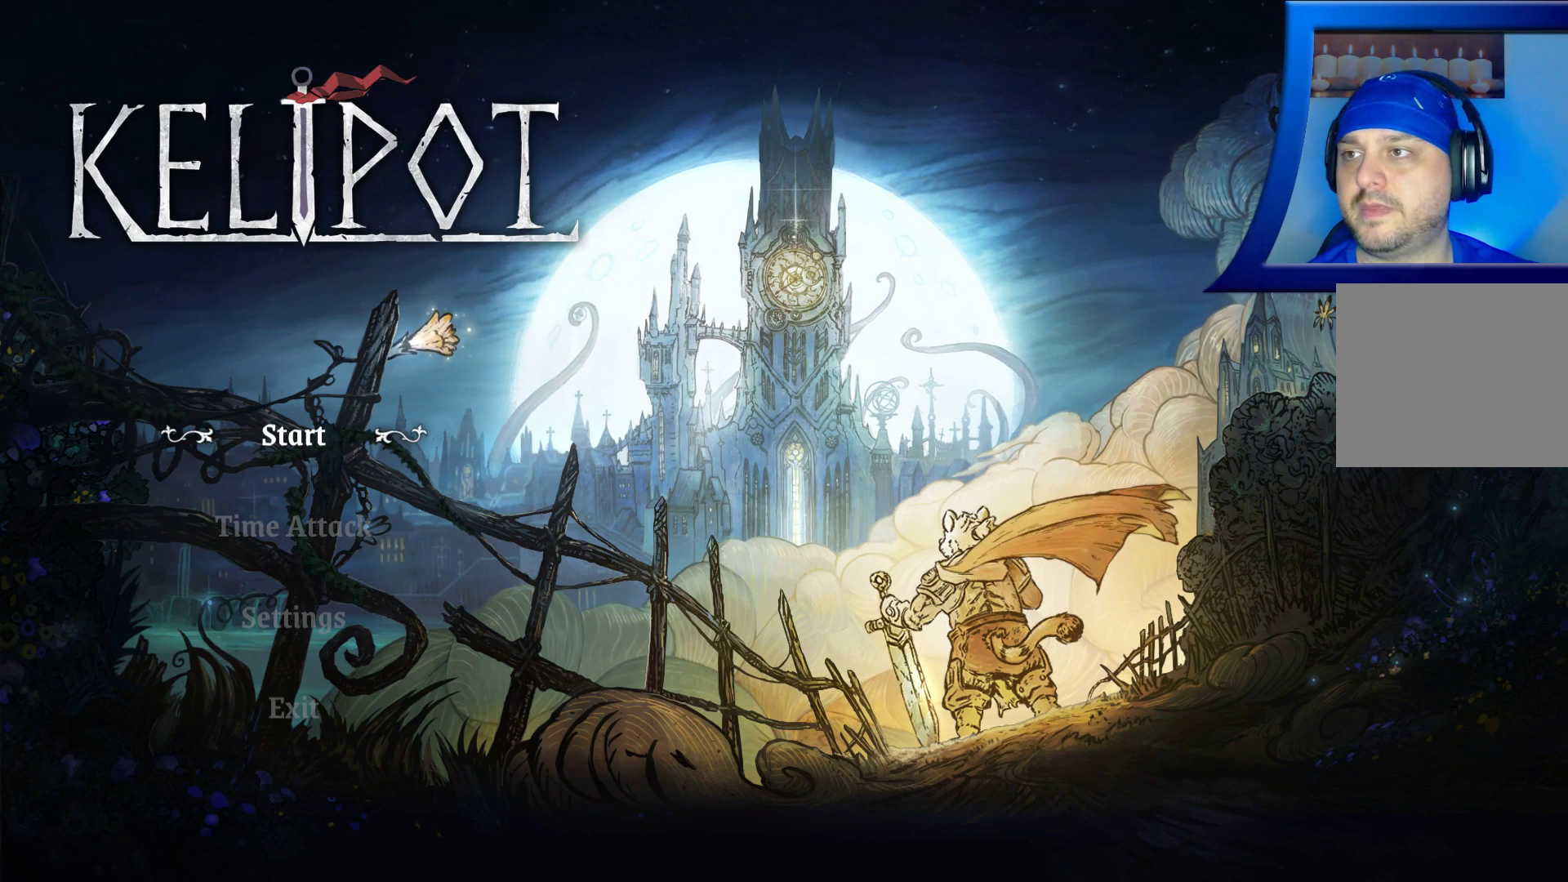
{"buttons": [], "left_stick": "center", "right_stick": "center", "events": []}
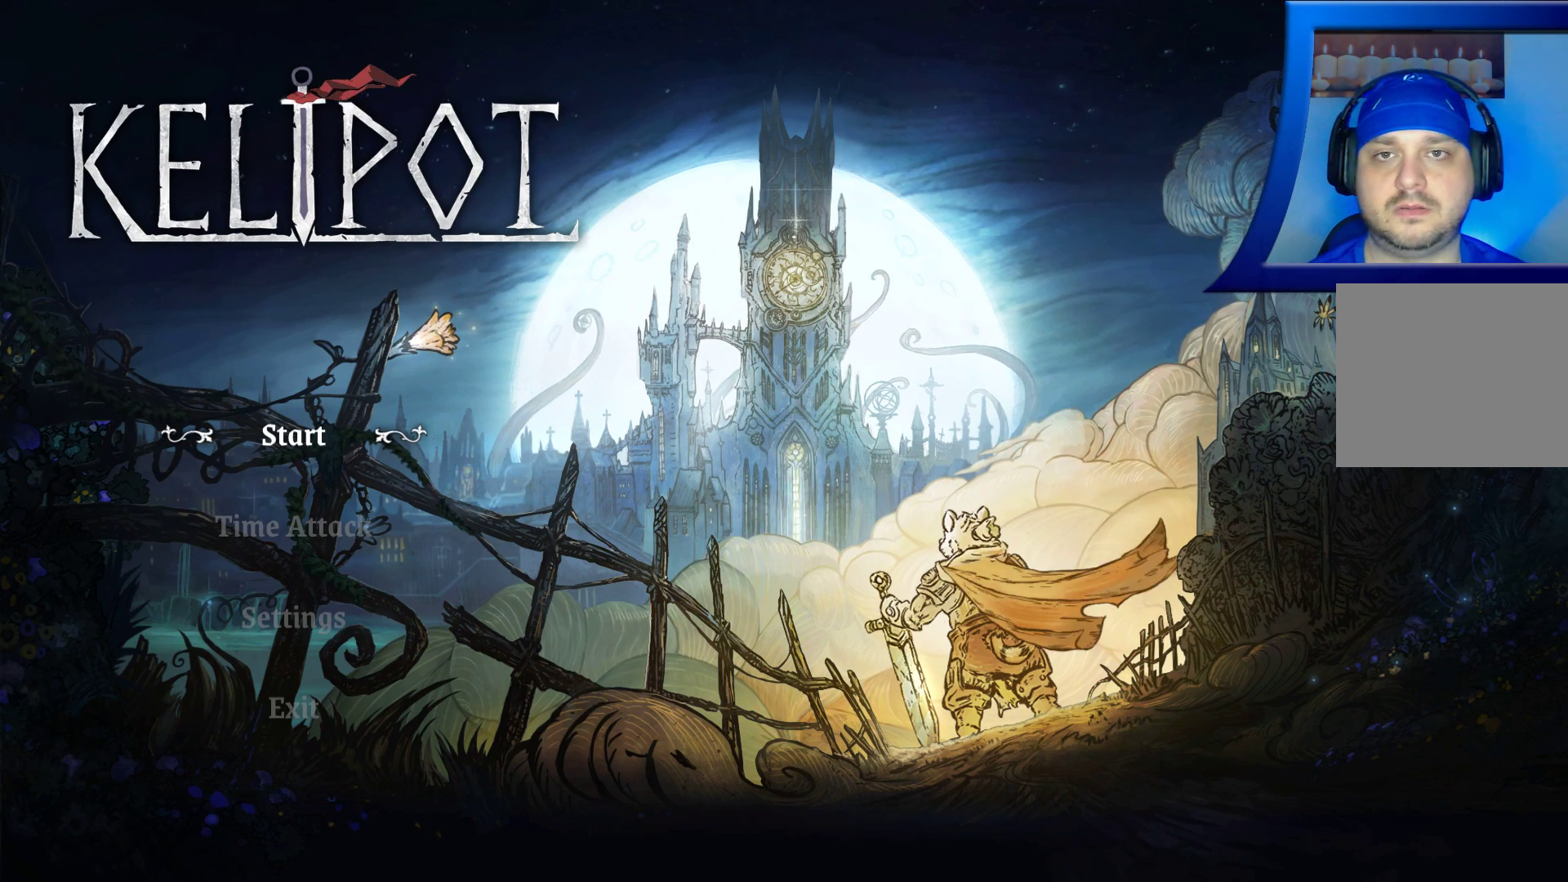
{"buttons": [], "left_stick": "center", "right_stick": "center", "events": []}
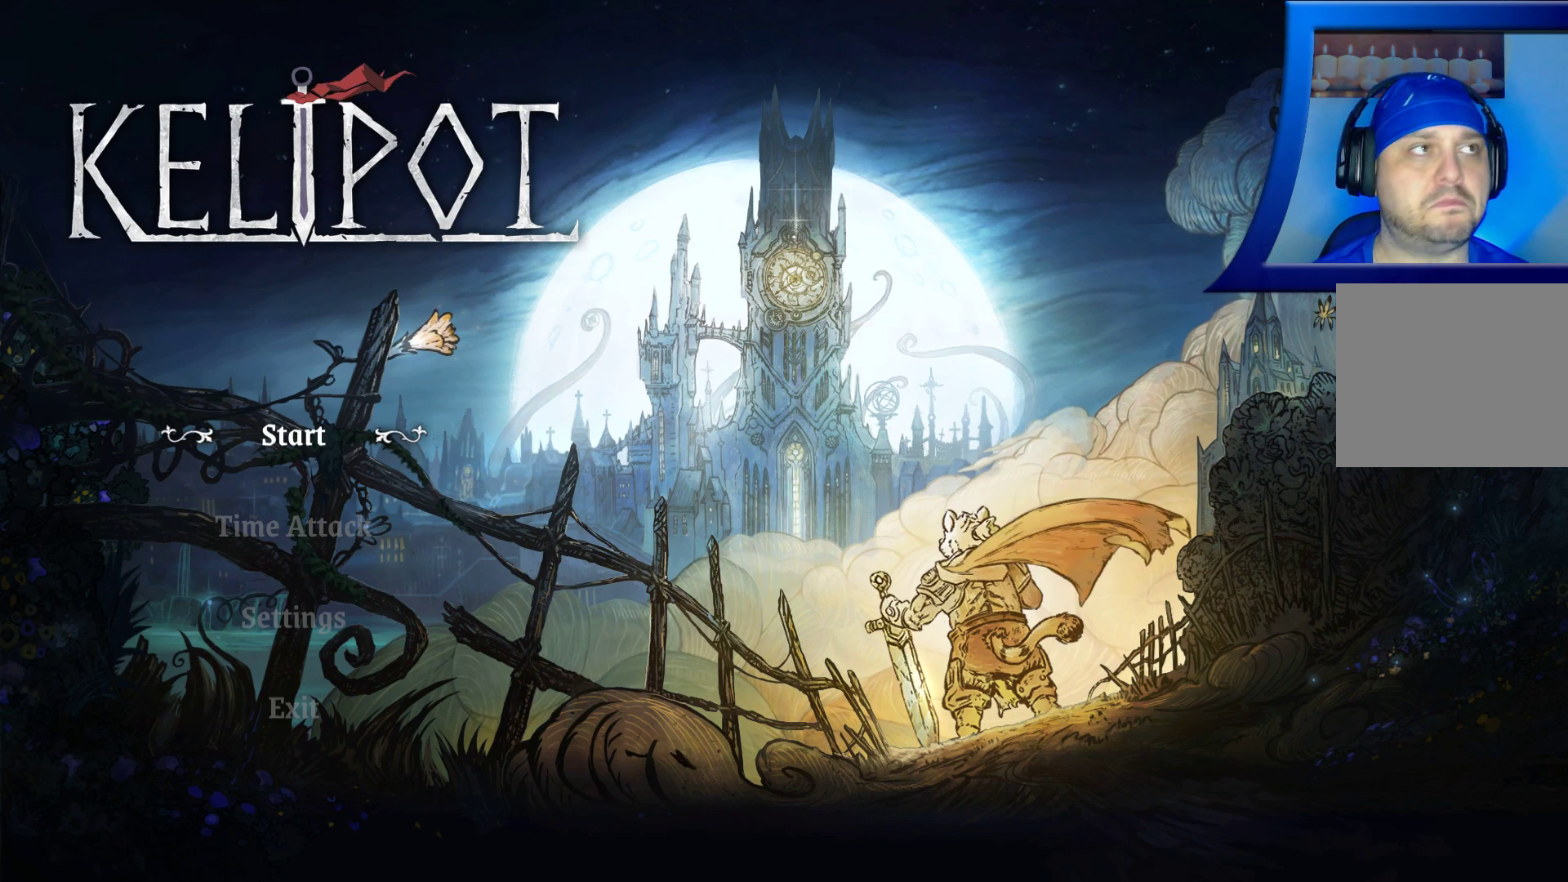
{"buttons": [], "left_stick": "center", "right_stick": "center", "events": []}
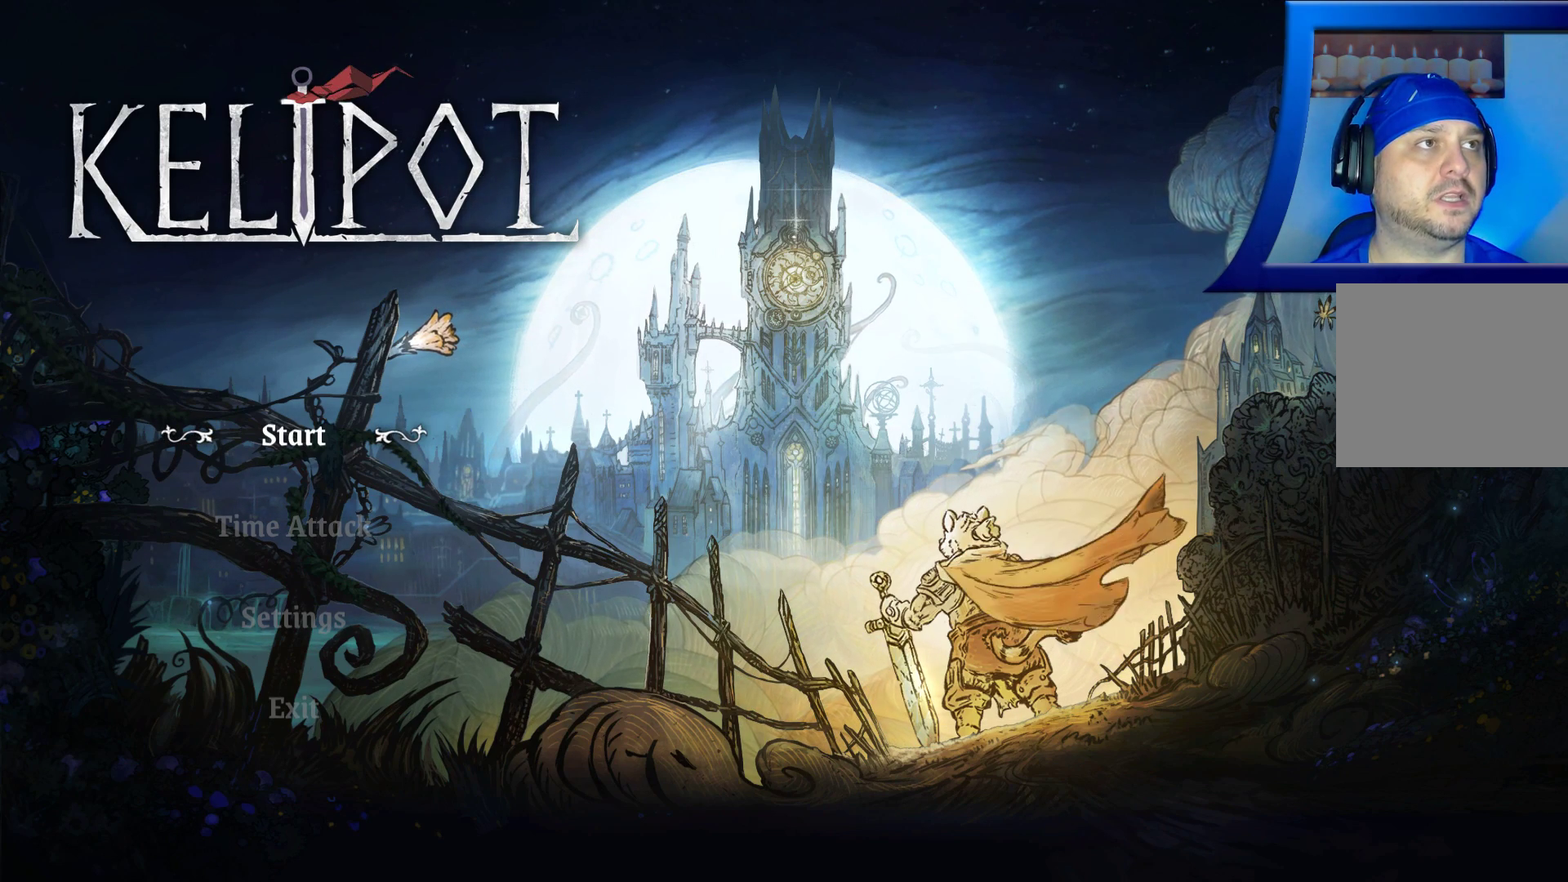
{"buttons": [], "left_stick": "center", "right_stick": "center", "events": []}
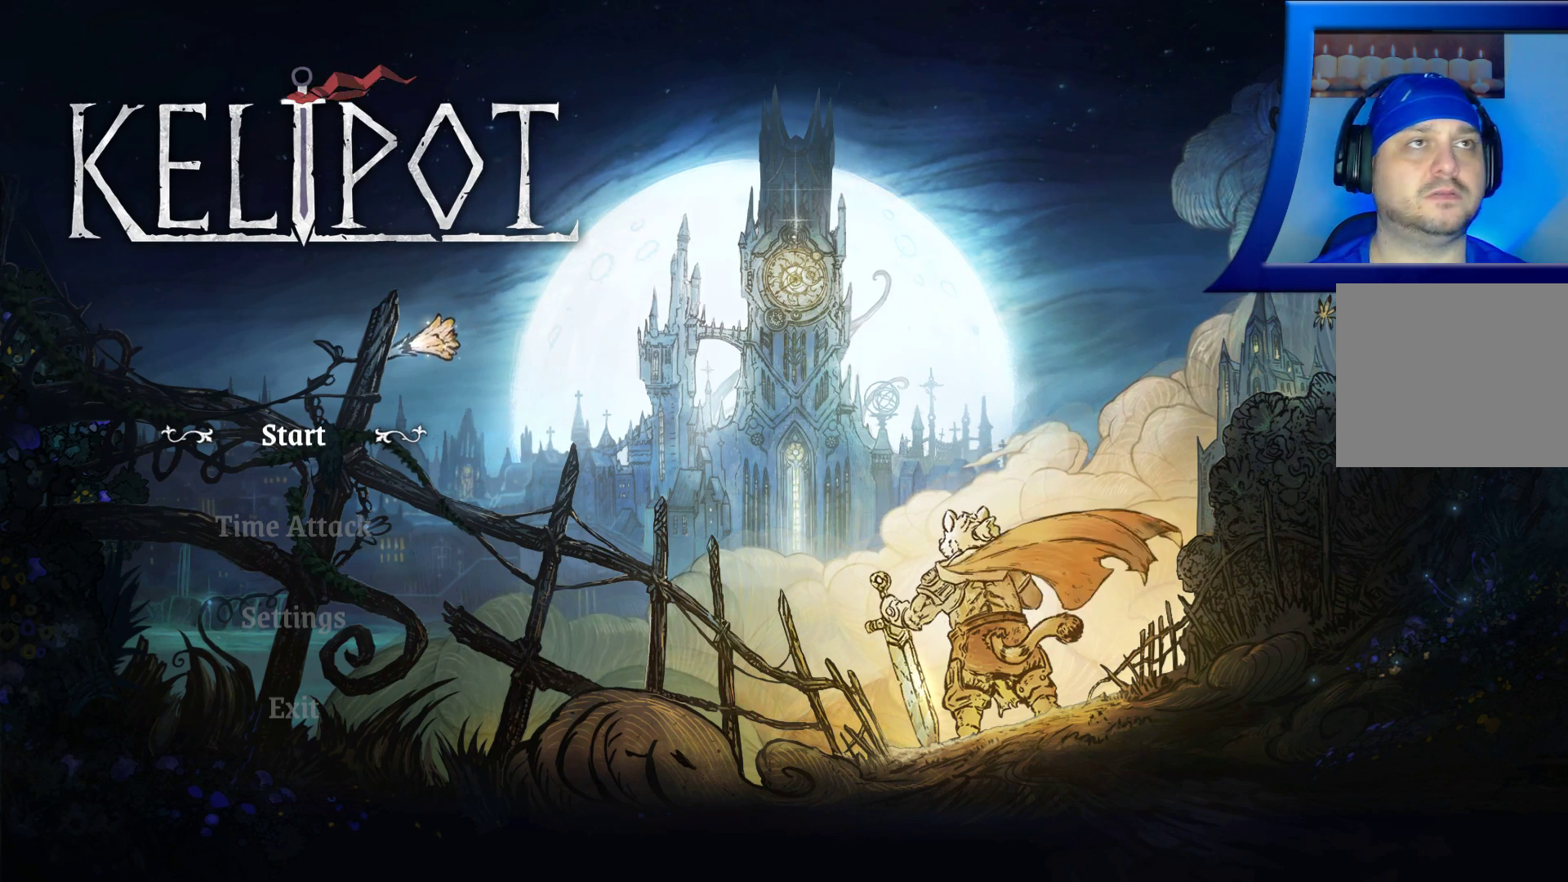
{"buttons": ["A"], "left_stick": "center", "right_stick": "center", "events": [[483, "A", "down"]]}
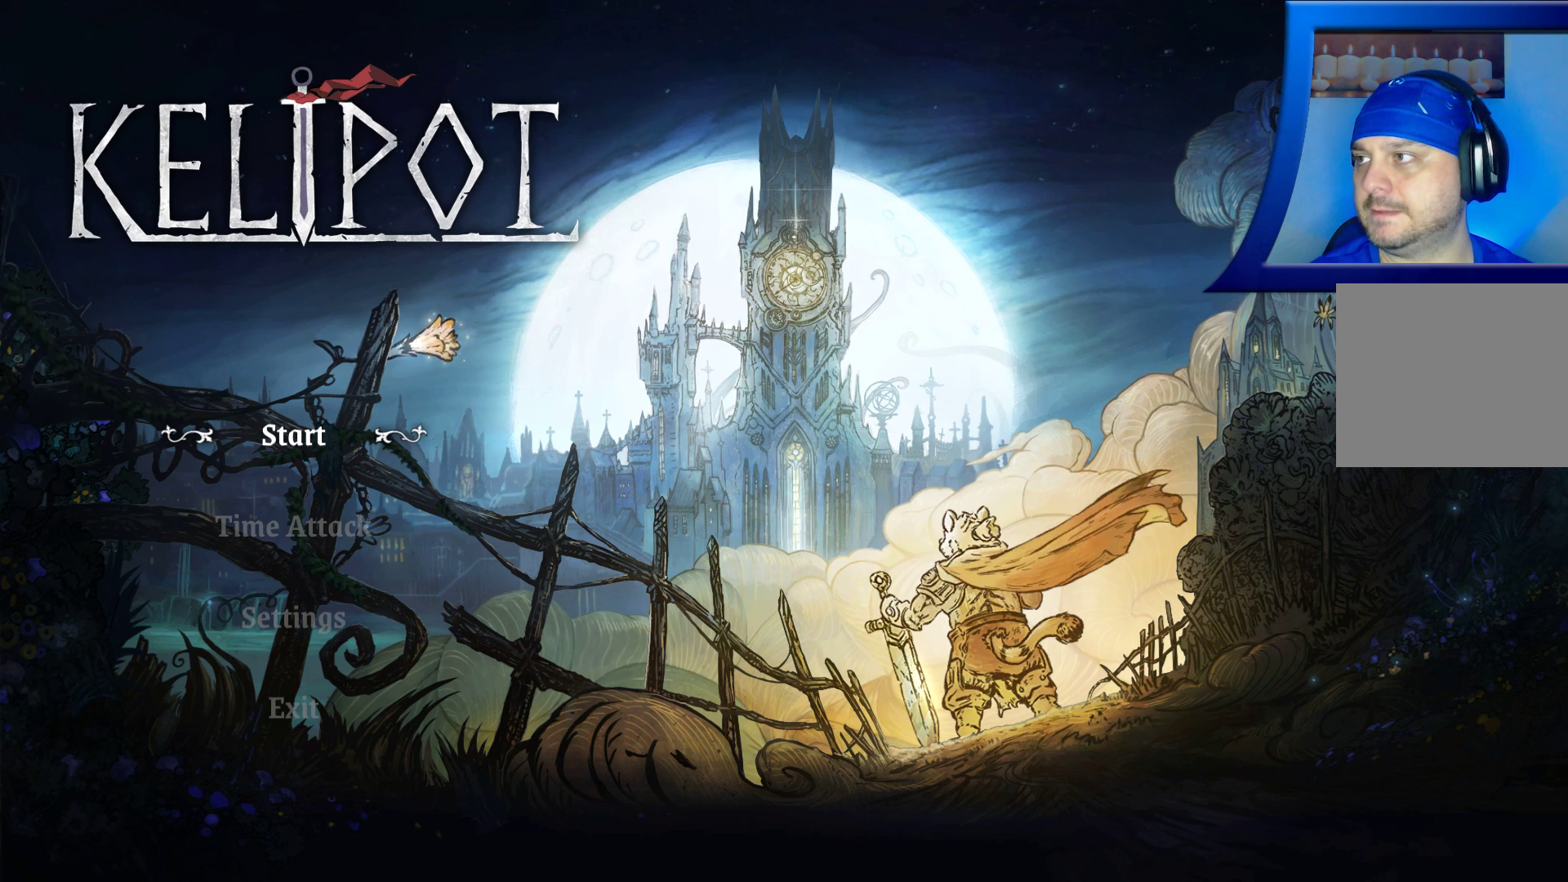
{"buttons": [], "left_stick": "center", "right_stick": "center", "events": [[50, "A", "up"]]}